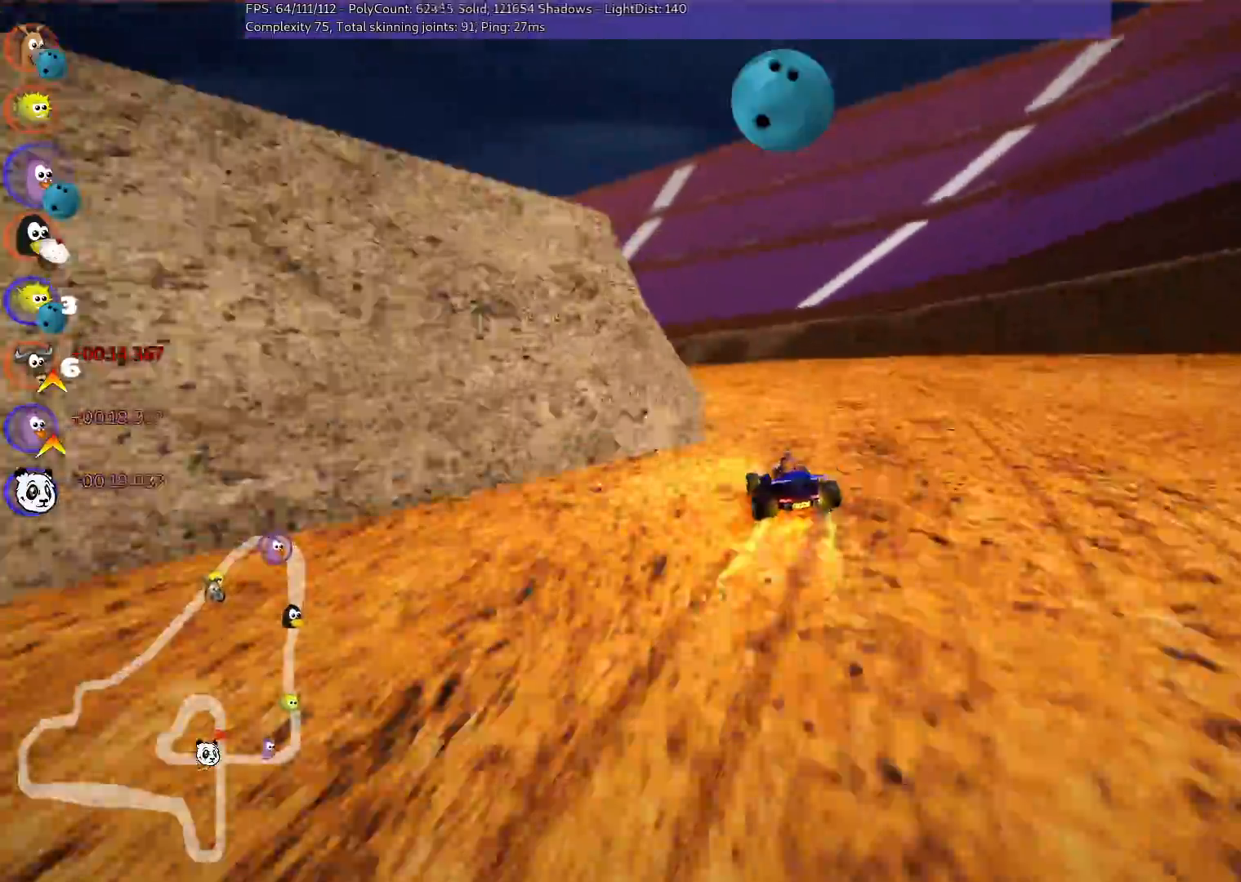
Gameplay with keyboard; each line is a JSON object with the keys held at the frame after it. "events" lists presses ("down") and releases ("up") of ".", "/", "alt_r", "b", "c", "comma", "ctrl_r", "d", "down", "f", "g", "h", "j", "k", "l", "left", "m", "n", "quote", "return", "right", "semicolon", "shift_r", "space", "super", "up" and "v" between this image and that frame as [ms after this image, input, new state], when the widget could be followed in between. No other keys are recorded. Mouse input is not recorded.
{"keys": ["left", "m", "right", "up"]}
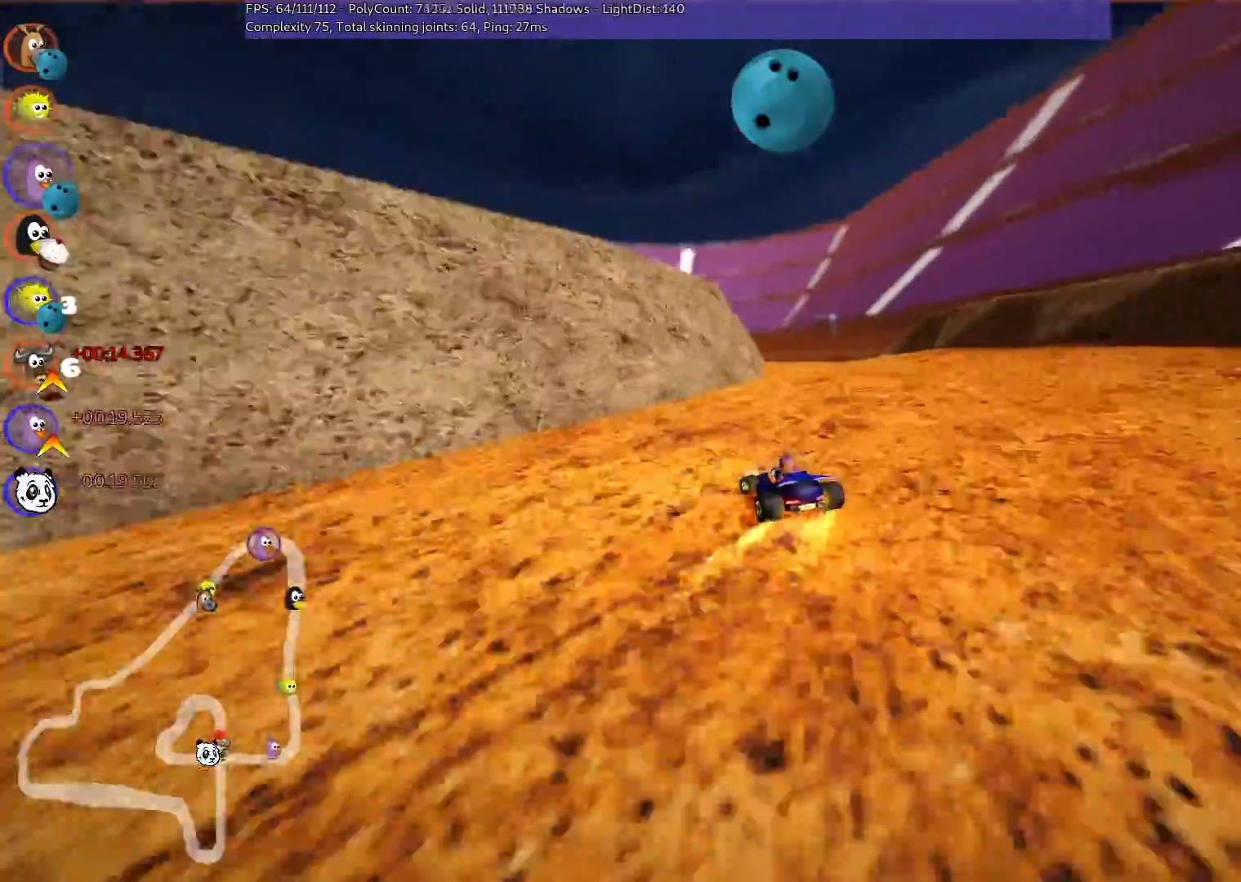
{"keys": ["m", "n", "right", "up"], "events": [[467, "left", "up"], [467, "n", "down"]]}
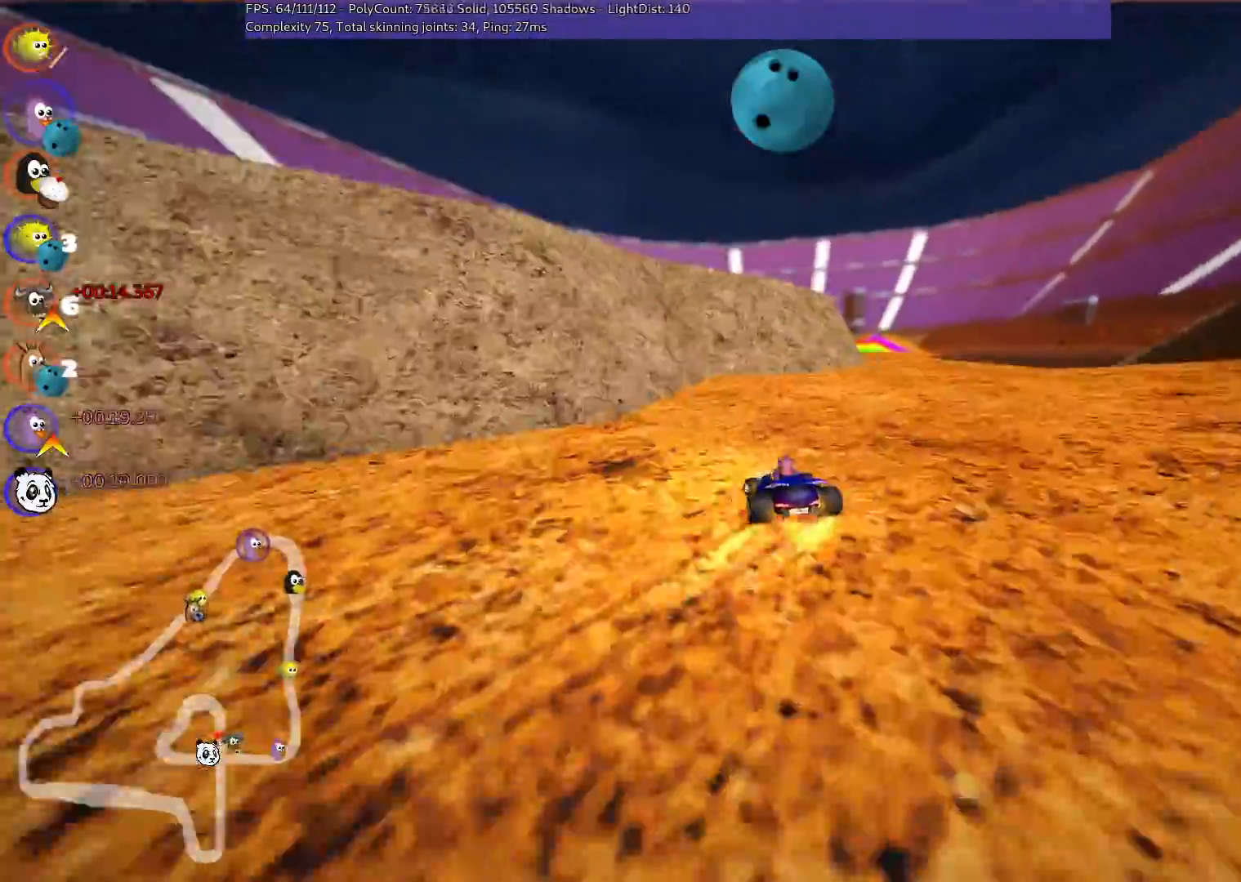
{"keys": ["right", "up"]}
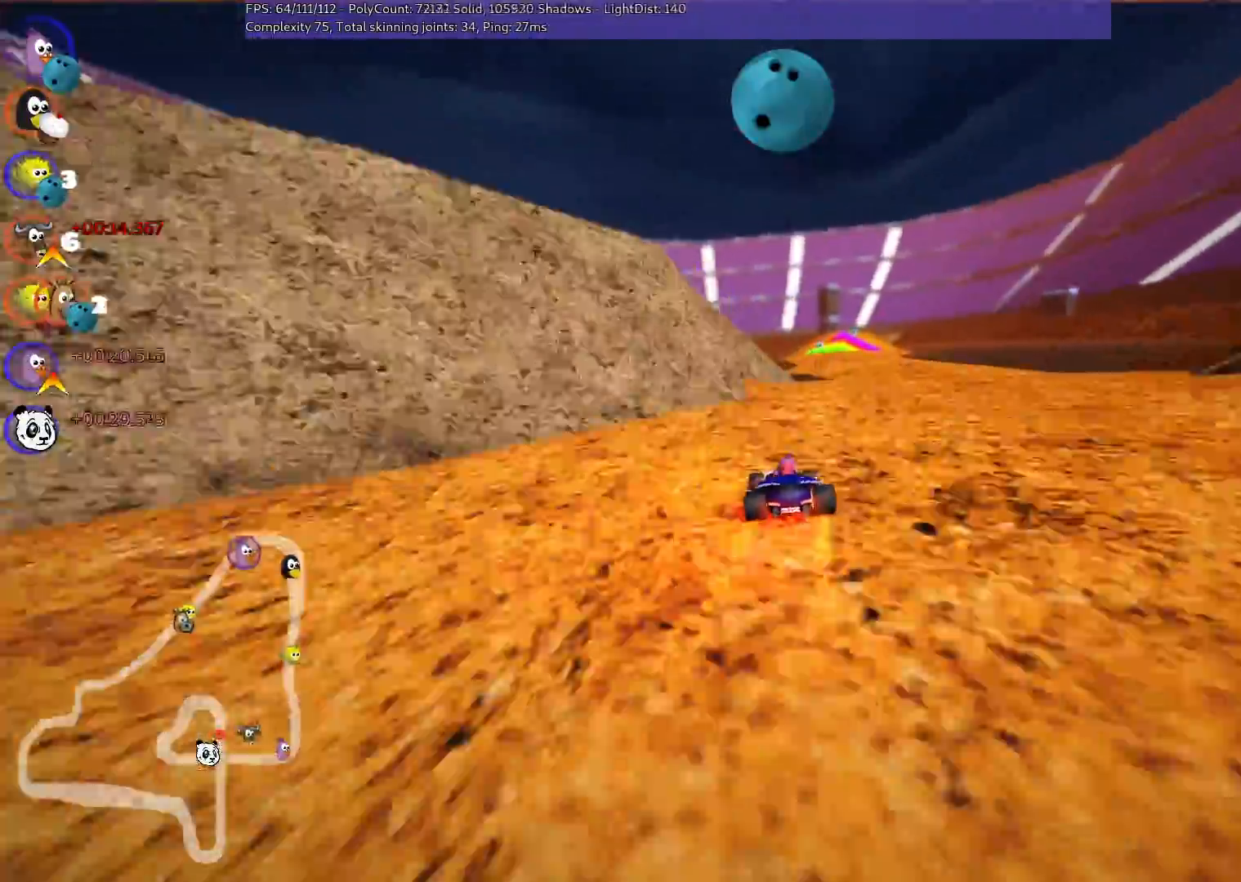
{"keys": ["left", "up"], "events": [[167, "right", "up"], [317, "left", "down"]]}
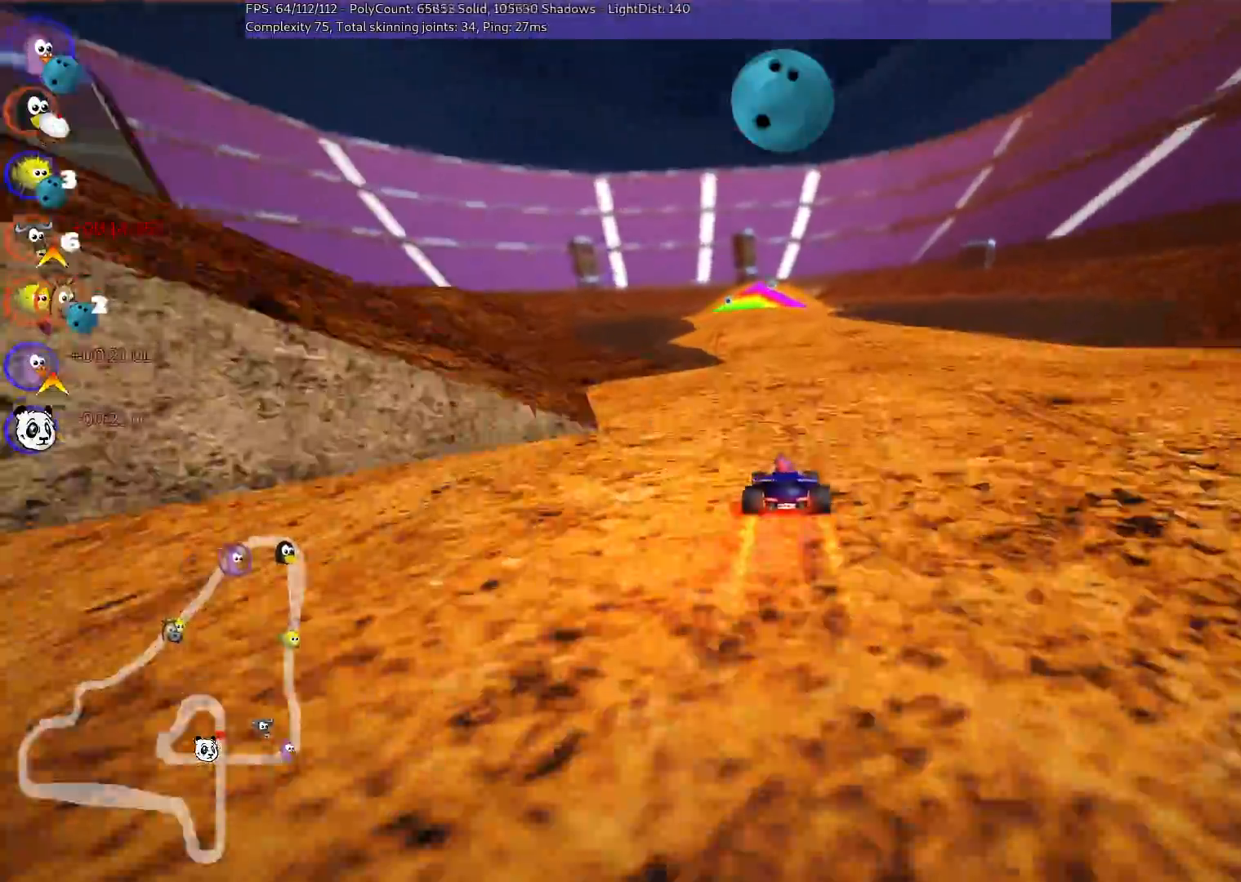
{"keys": ["left", "m", "right", "up"]}
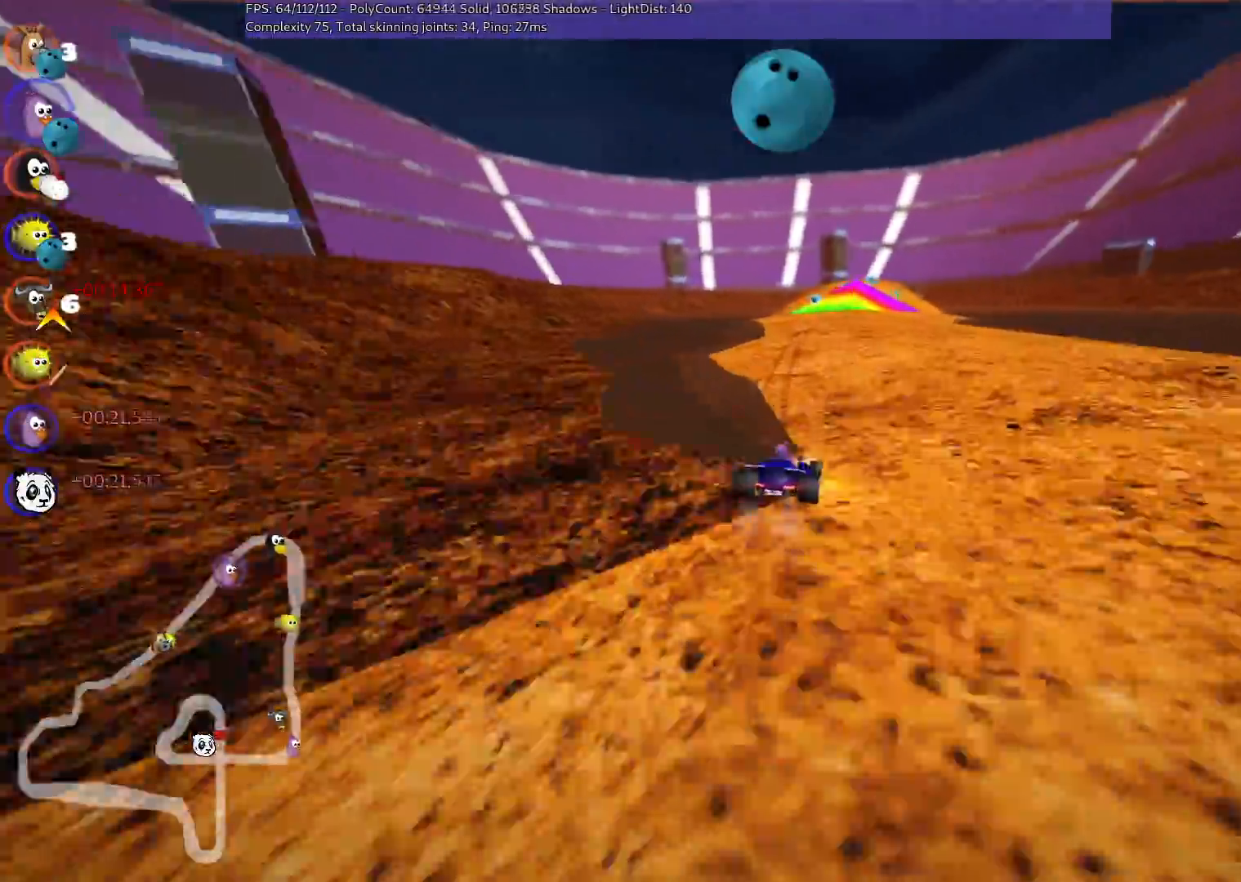
{"keys": ["left", "m", "up"], "events": [[33, "right", "up"]]}
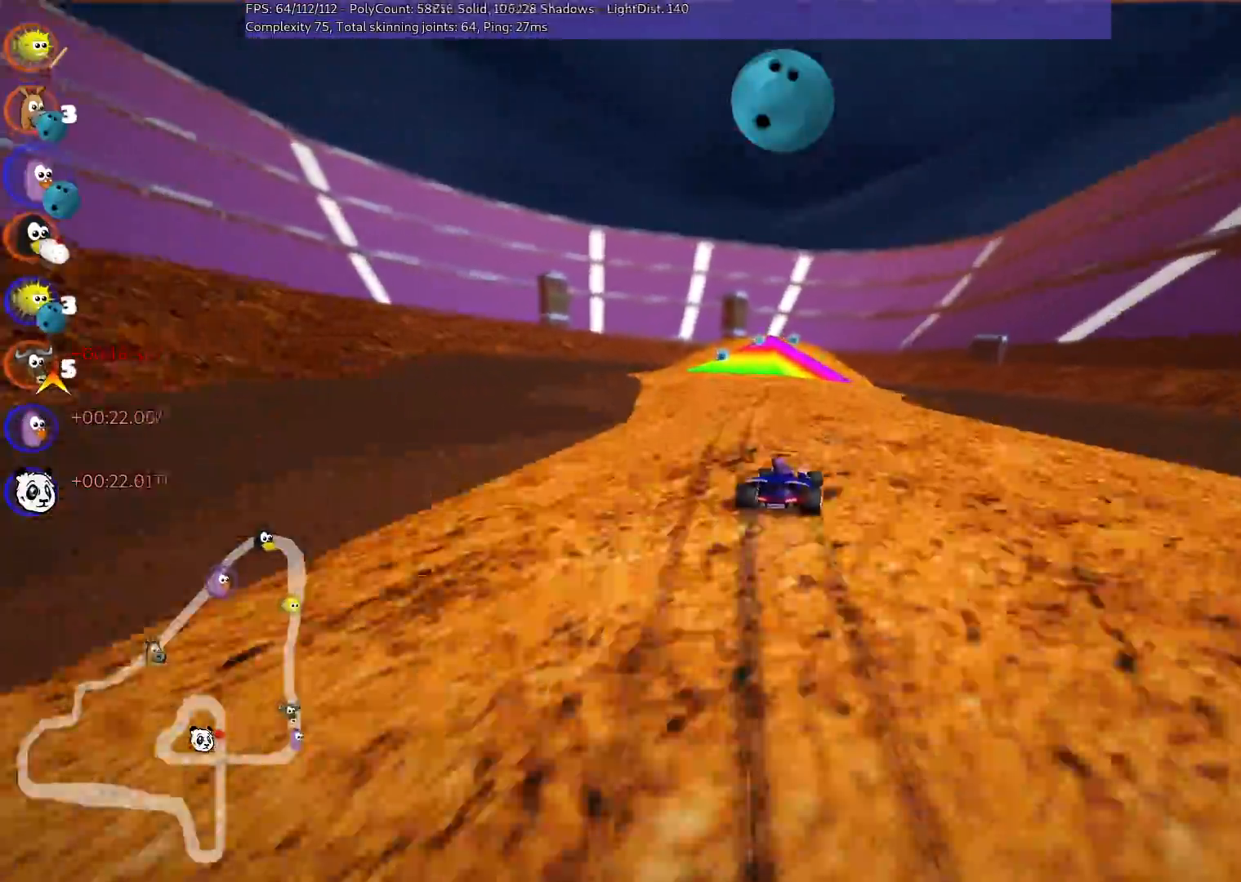
{"keys": ["up"], "events": [[150, "n", "down"], [250, "m", "up"], [400, "n", "up"], [500, "left", "up"]]}
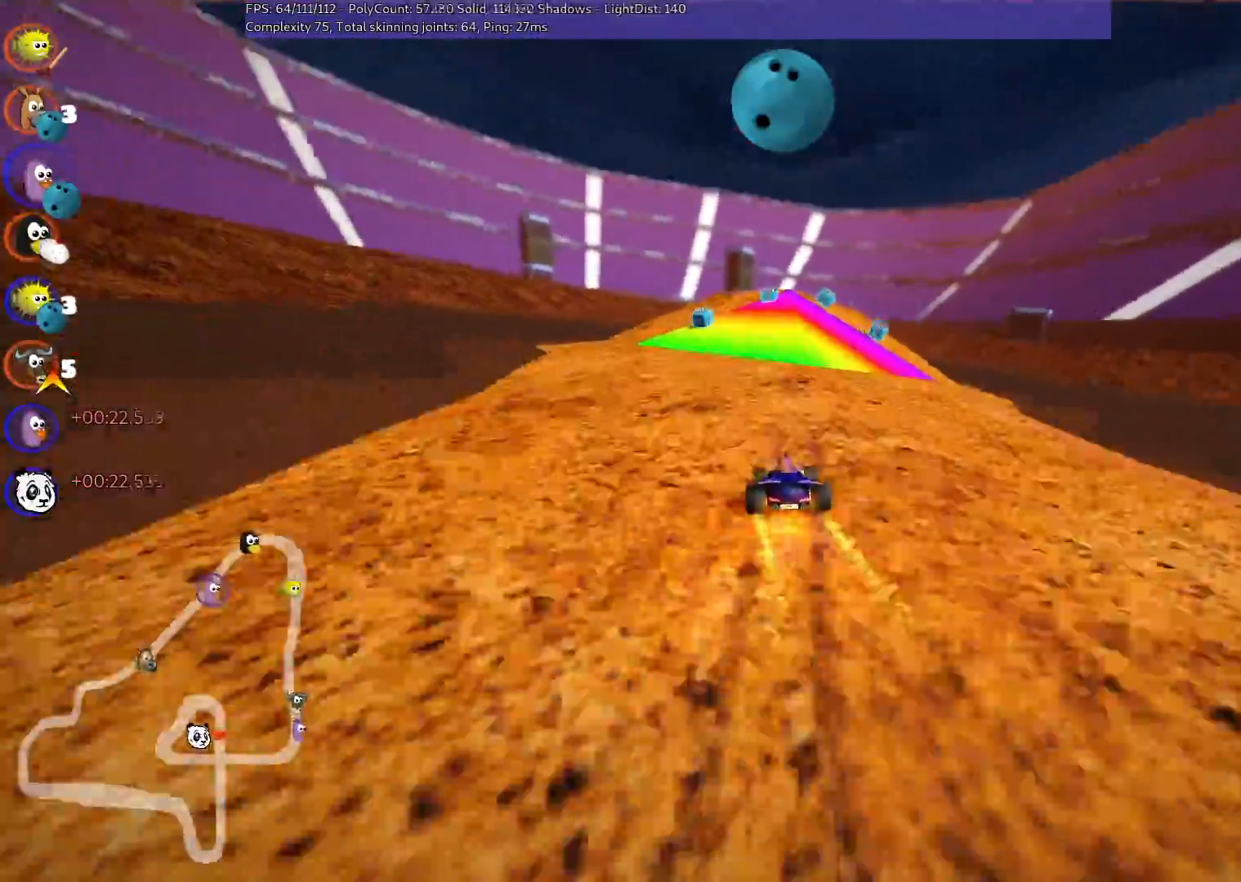
{"keys": ["left", "up"], "events": [[133, "right", "down"], [283, "right", "up"], [467, "left", "down"]]}
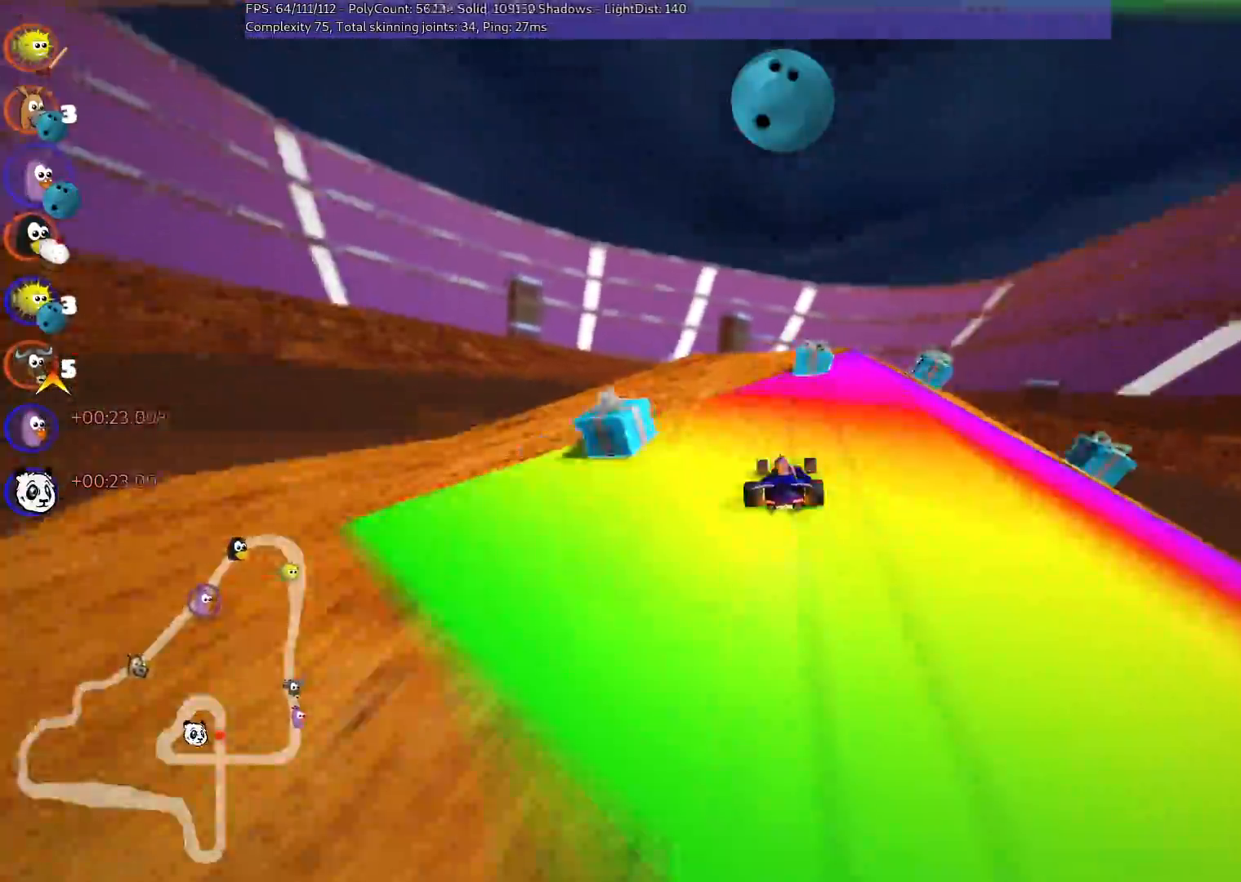
{"keys": ["left", "m", "up"], "events": [[167, "left", "up"], [250, "m", "down"], [250, "right", "down"], [350, "left", "down"], [400, "right", "up"]]}
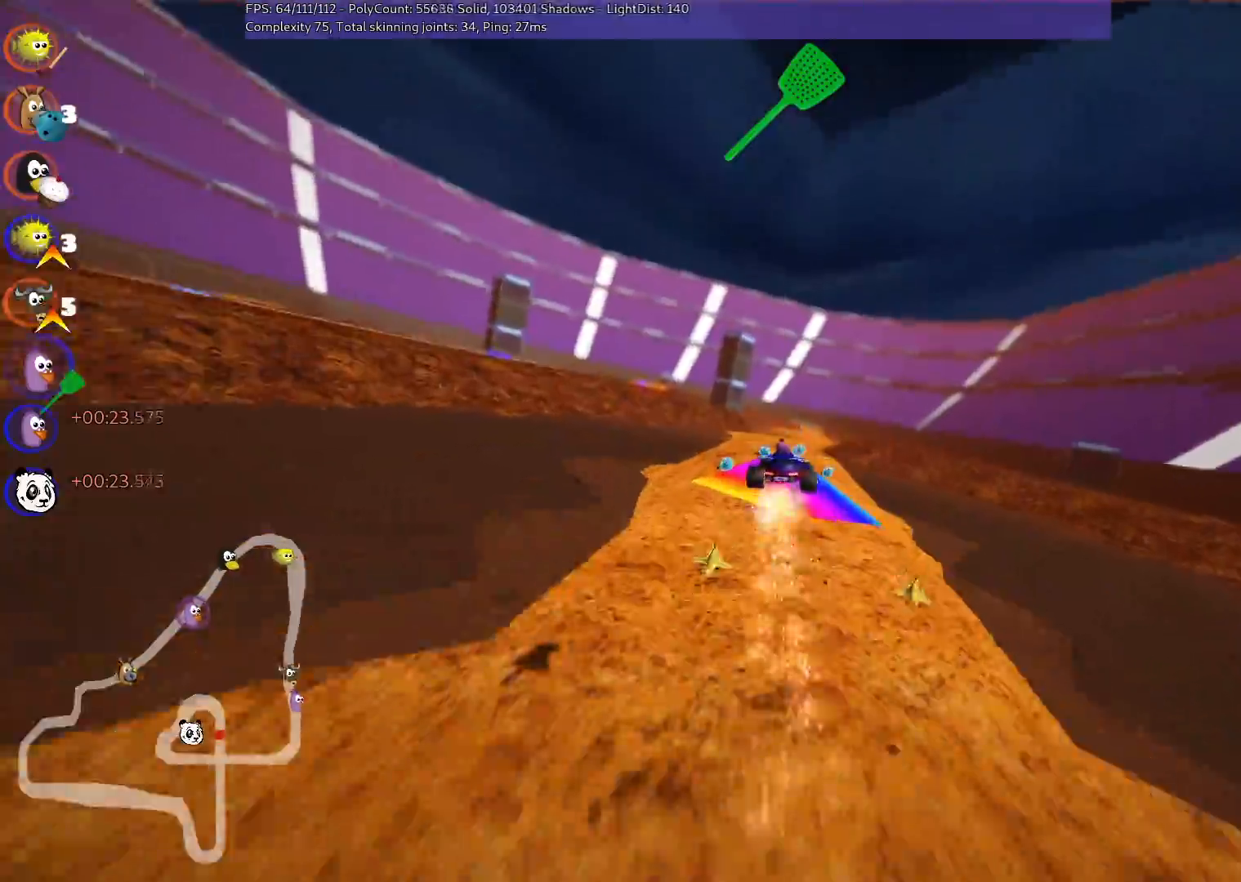
{"keys": ["m", "right", "up"], "events": [[383, "right", "down"], [417, "left", "up"]]}
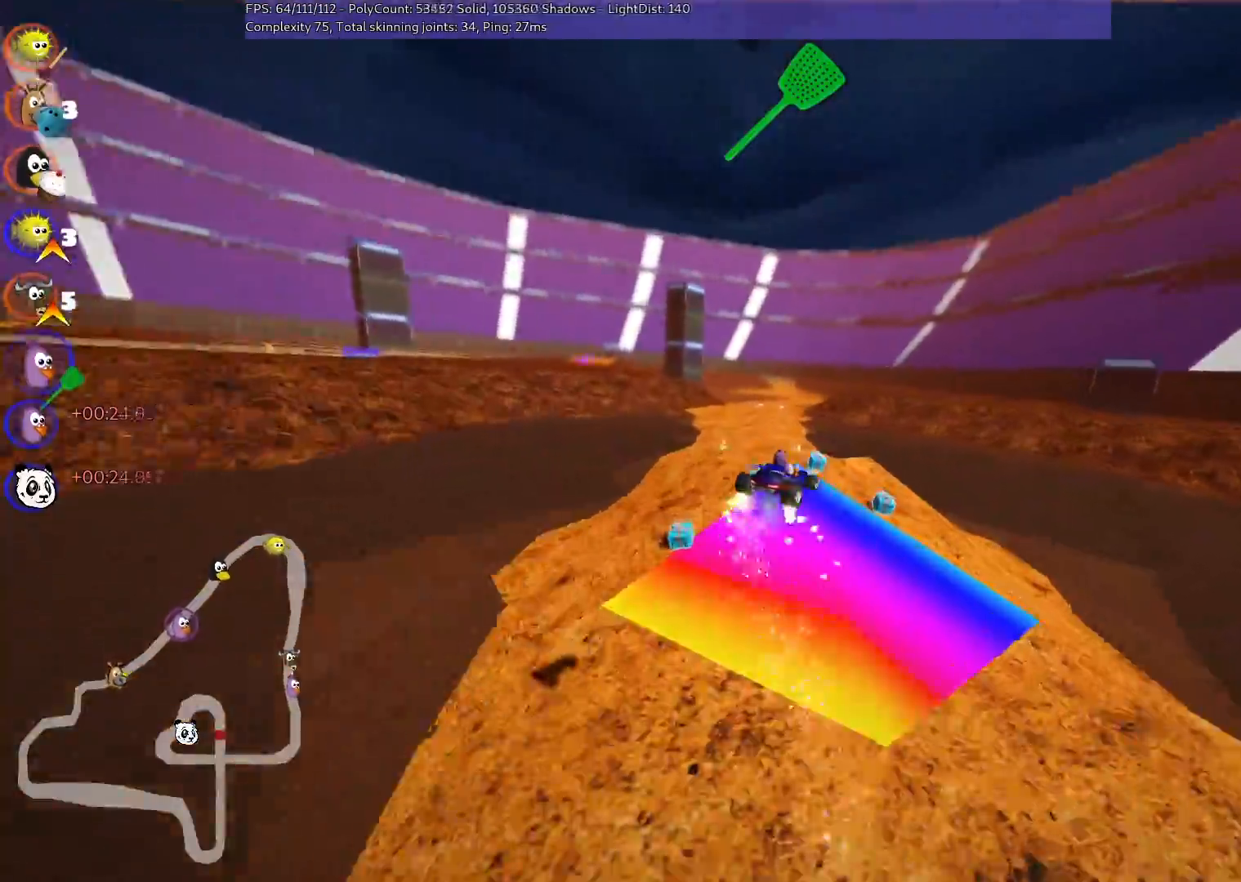
{"keys": ["left", "up"], "events": [[400, "right", "up"], [450, "m", "up"], [500, "left", "down"]]}
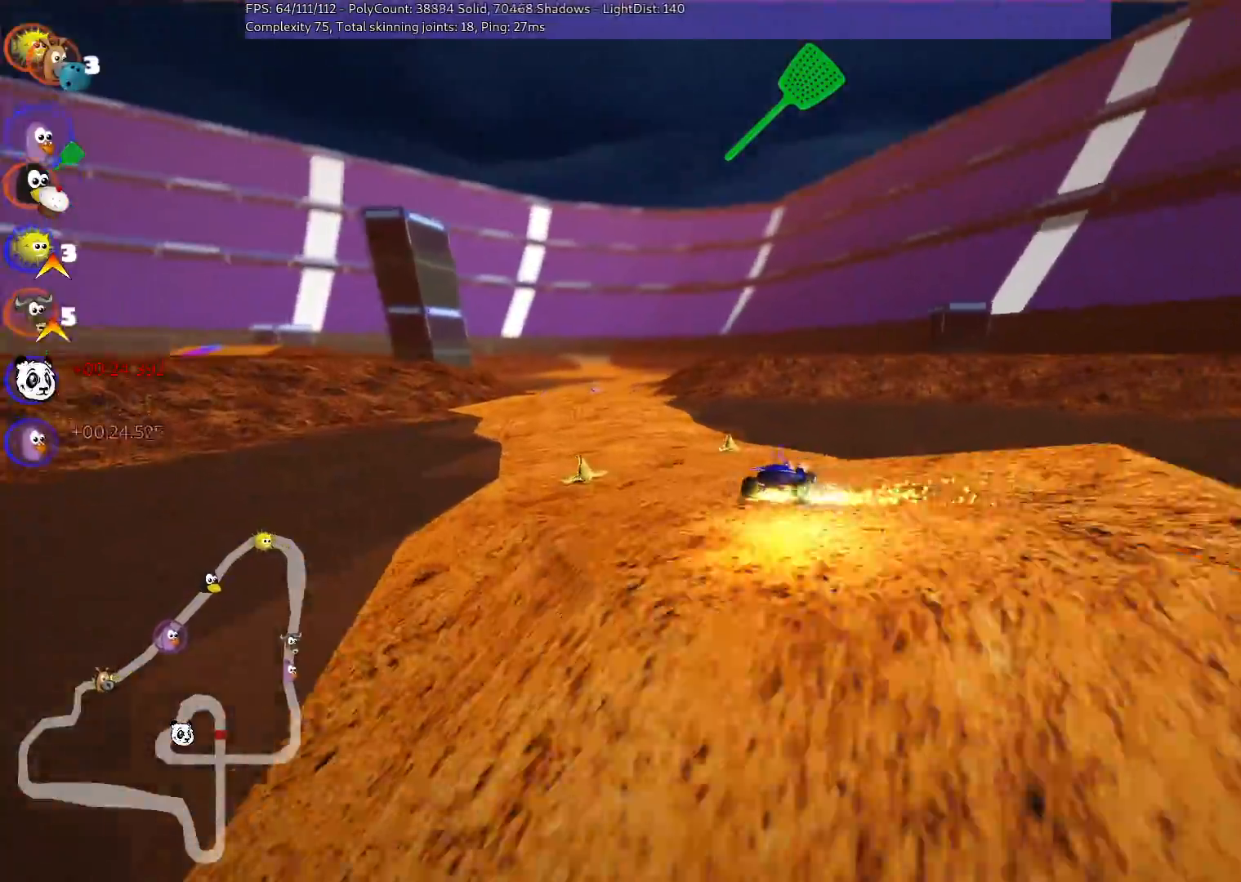
{"keys": ["left", "up"], "events": []}
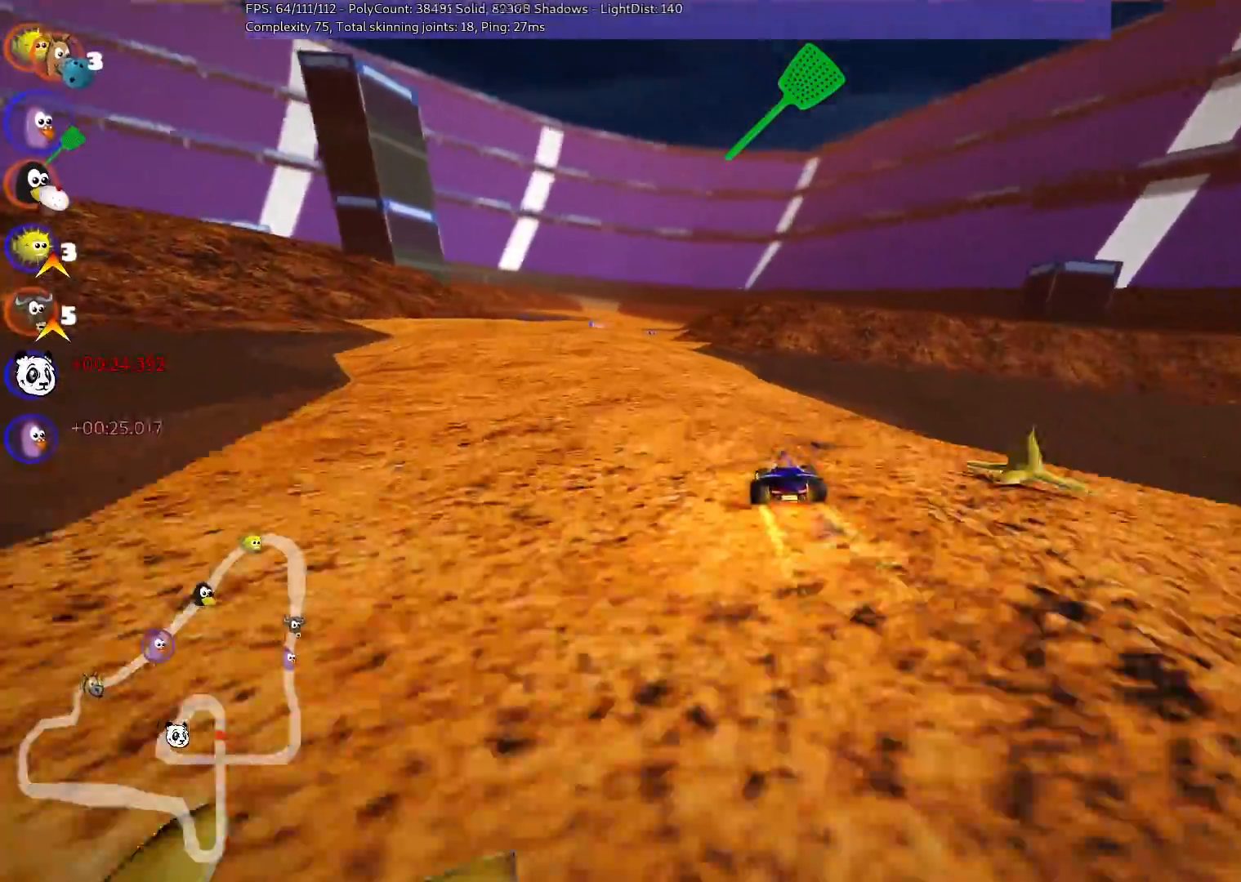
{"keys": ["m", "right", "up"], "events": [[500, "left", "up"], [500, "m", "down"], [500, "right", "down"]]}
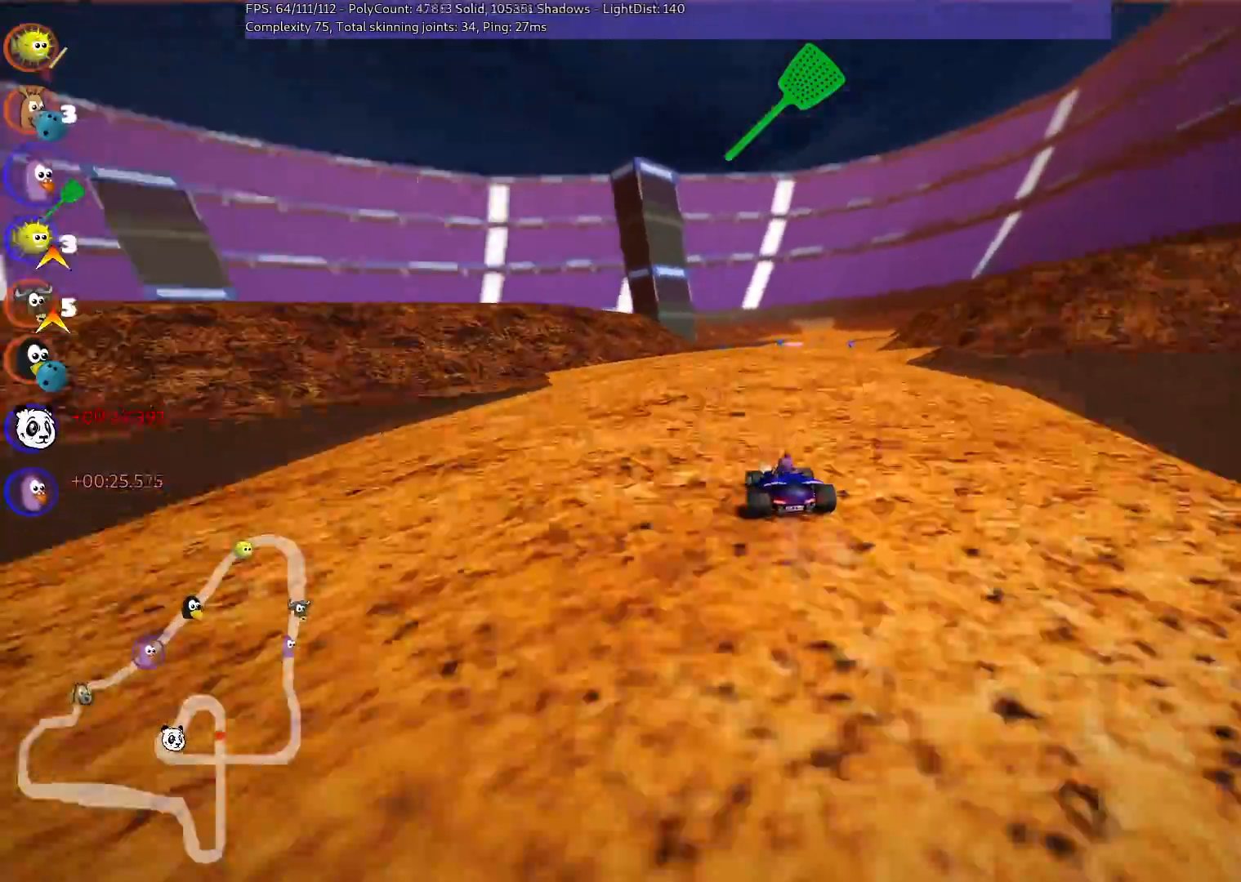
{"keys": ["left", "m", "up"], "events": [[100, "left", "down"], [133, "right", "up"]]}
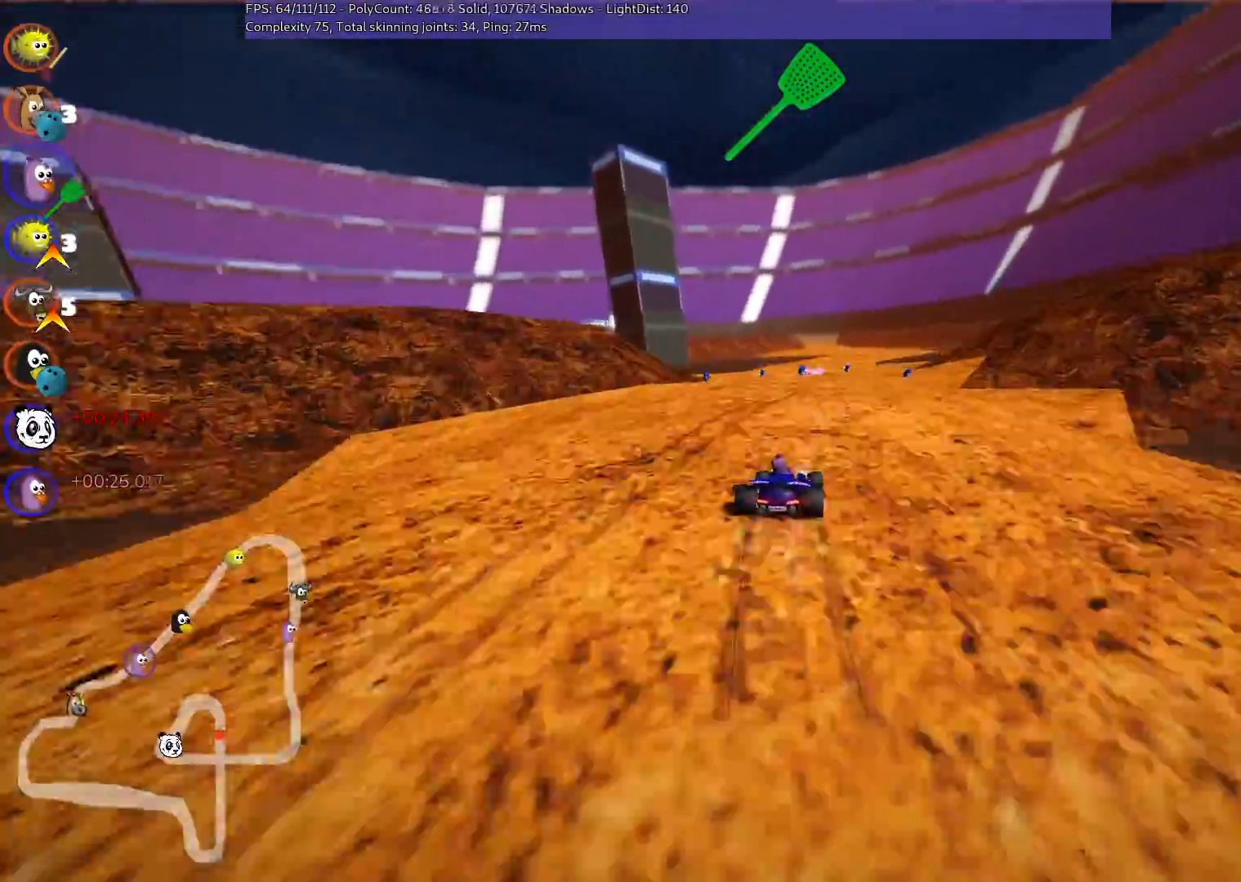
{"keys": ["m", "up"], "events": [[300, "right", "down"], [400, "left", "up"], [450, "right", "up"]]}
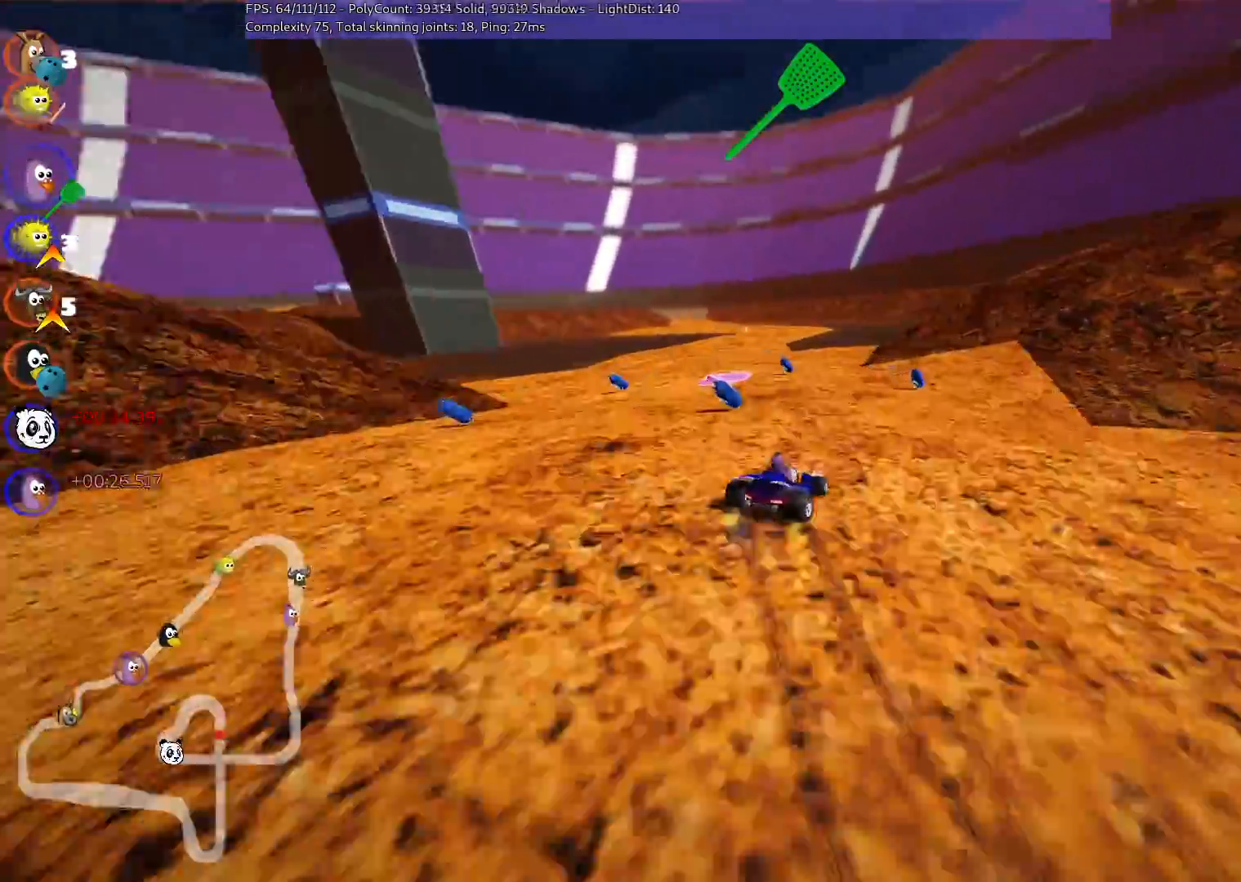
{"keys": ["left", "n", "up"], "events": [[367, "left", "down"], [367, "n", "down"], [417, "m", "up"]]}
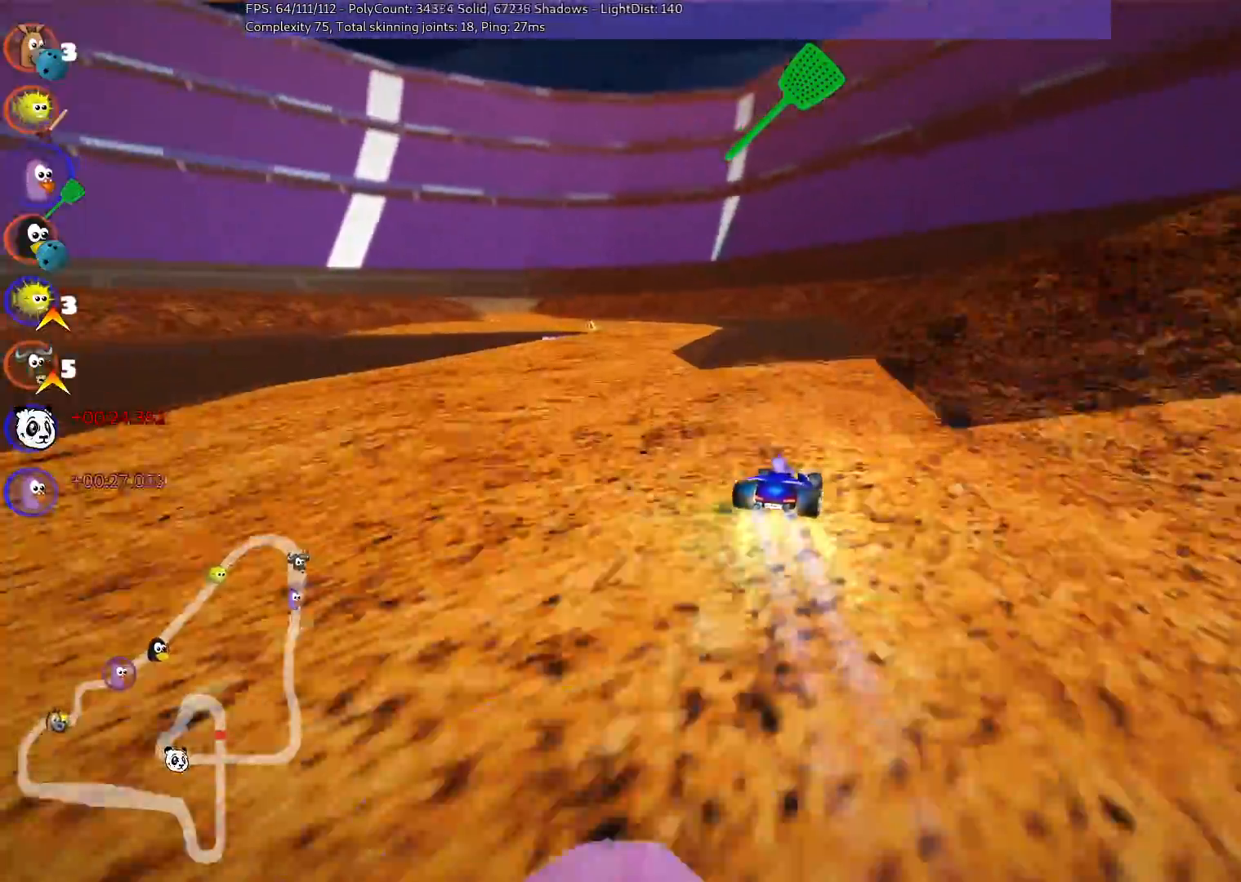
{"keys": ["right", "up"], "events": [[50, "n", "up"], [383, "left", "up"], [467, "right", "down"]]}
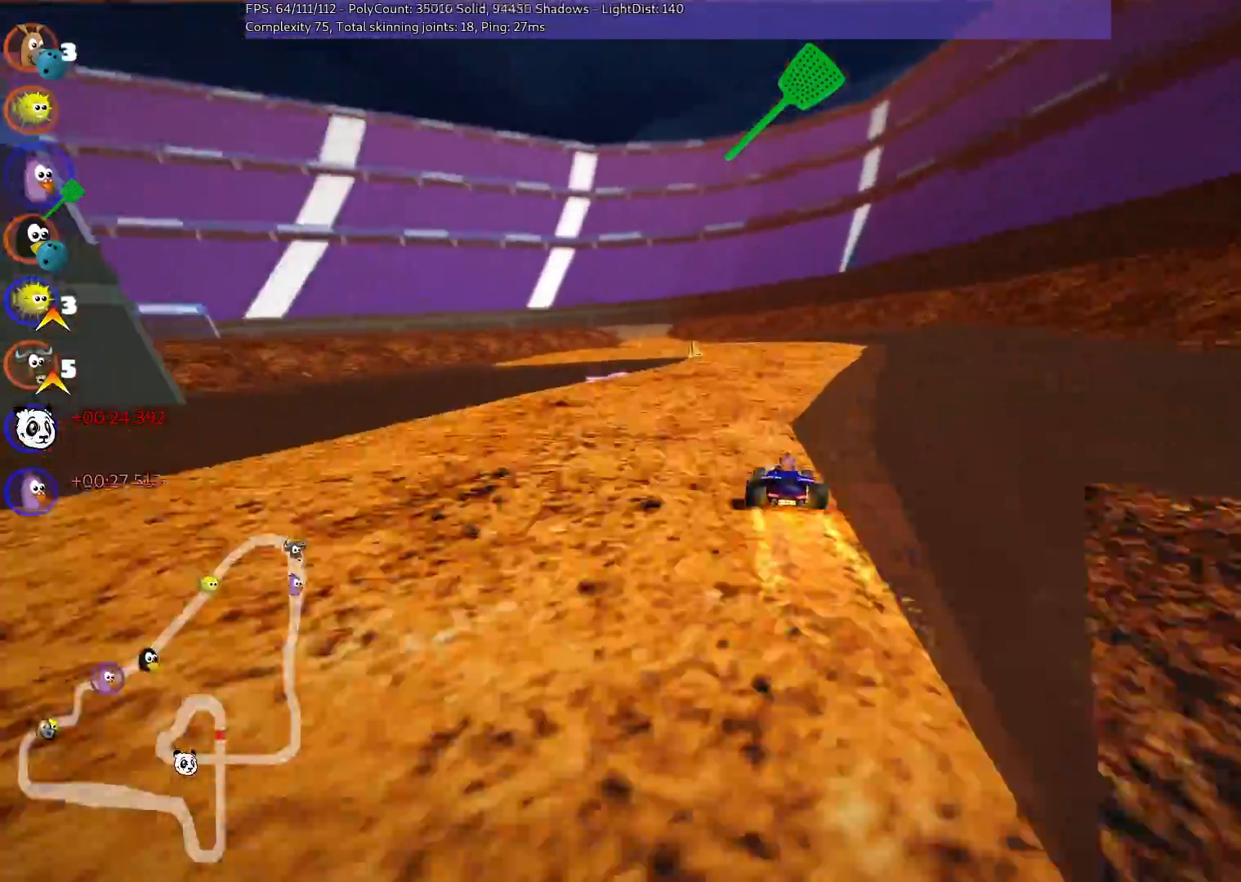
{"keys": ["left", "m", "right", "up"], "events": [[117, "right", "up"], [167, "left", "down"], [167, "m", "down"], [200, "right", "down"], [267, "left", "up"], [450, "left", "down"]]}
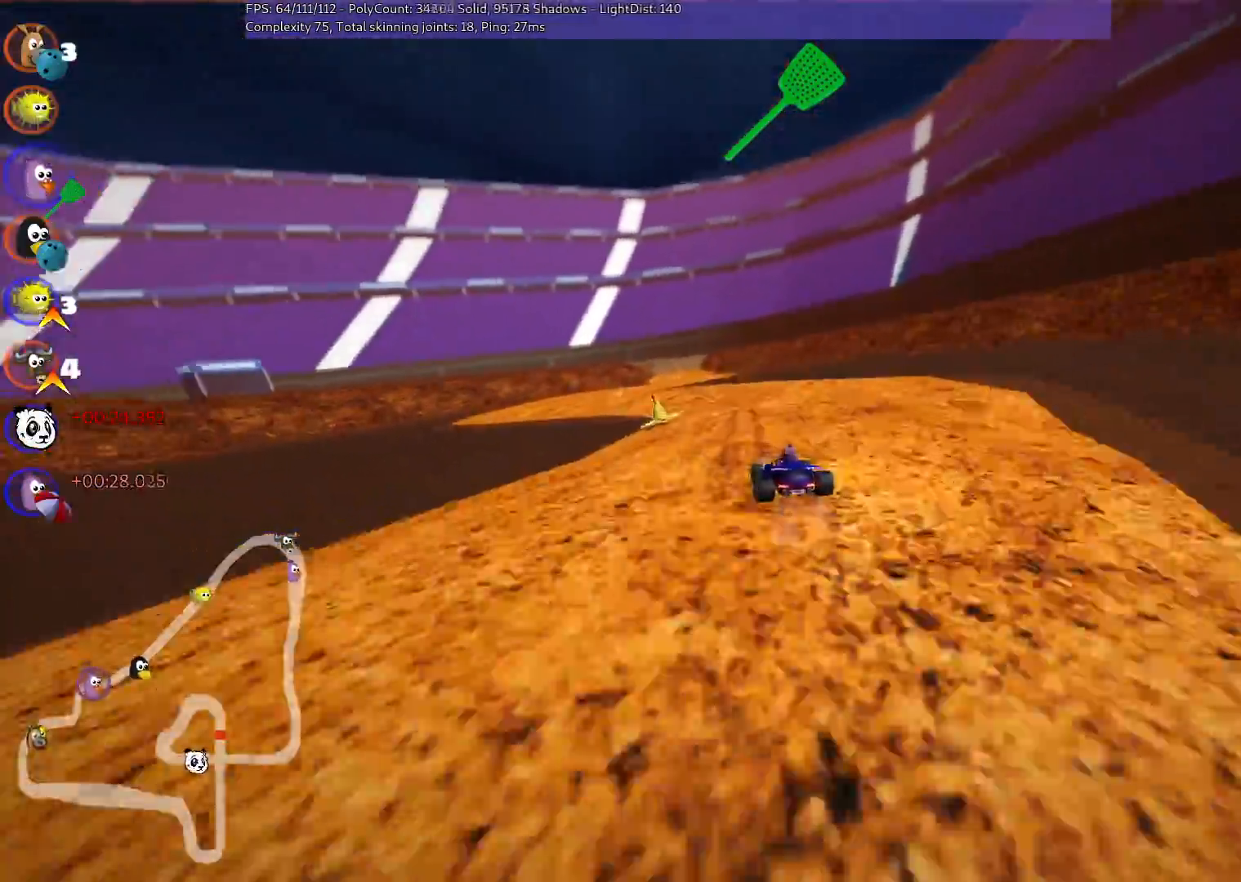
{"keys": ["m", "right", "up"], "events": [[283, "left", "up"]]}
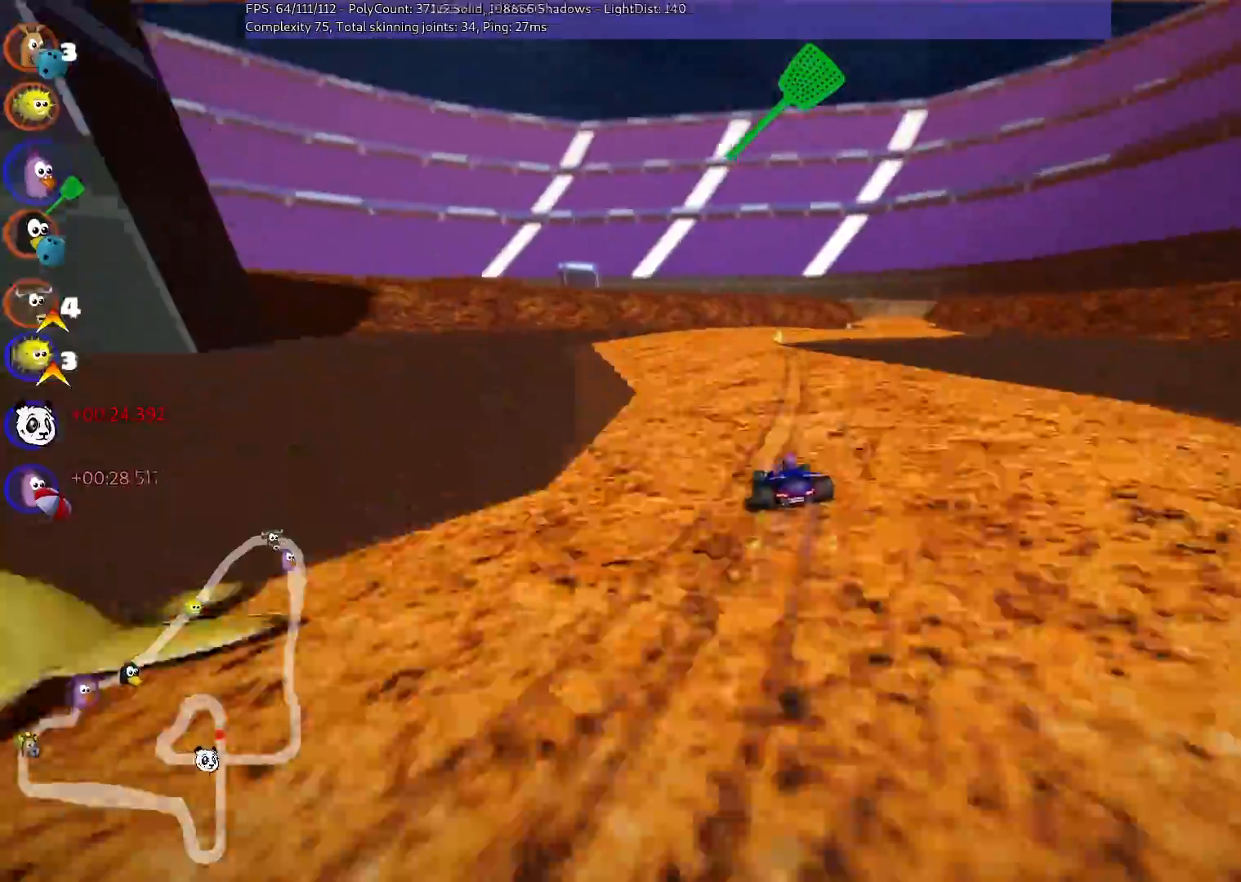
{"keys": ["m", "right", "up"], "events": []}
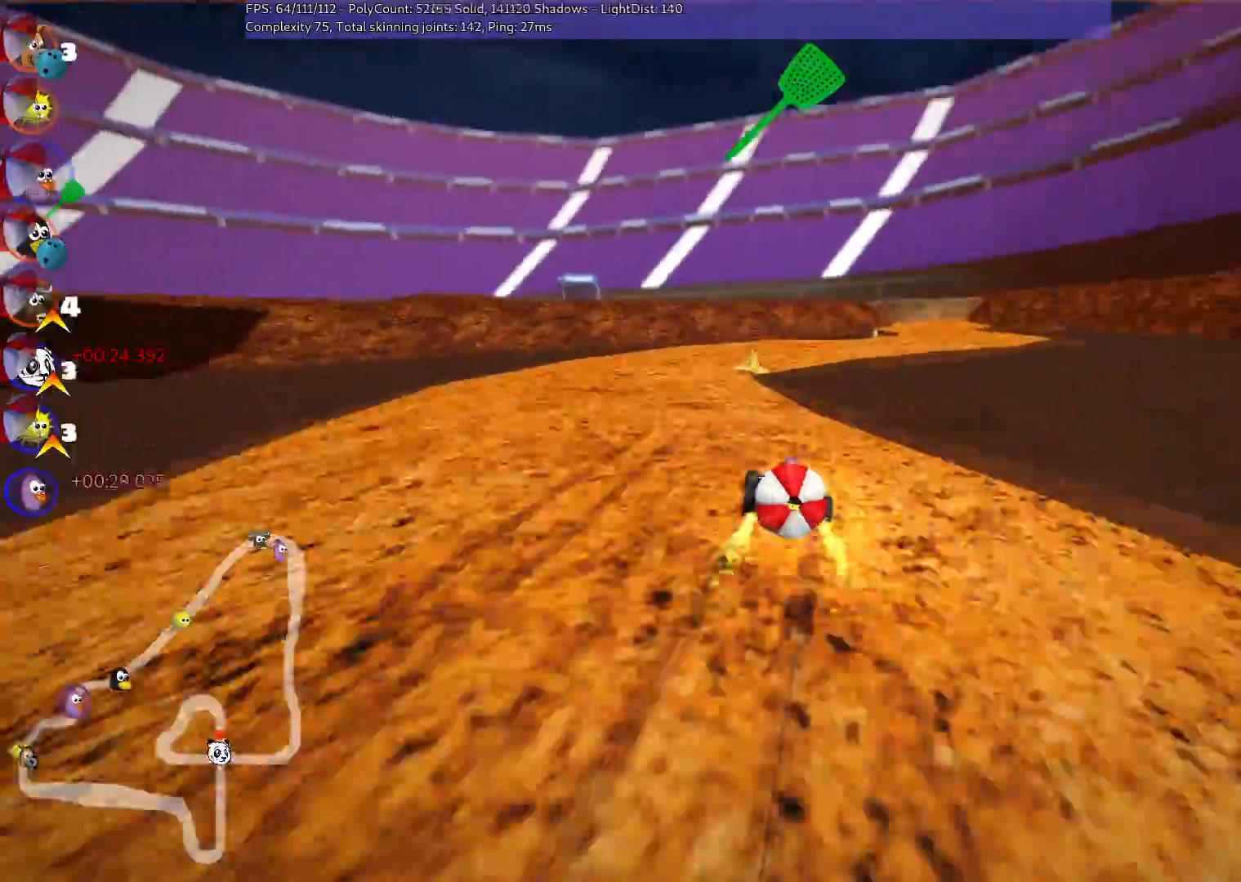
{"keys": ["right", "up"], "events": [[50, "m", "up"], [233, "right", "up"], [283, "space", "down"], [333, "right", "down"], [433, "space", "up"]]}
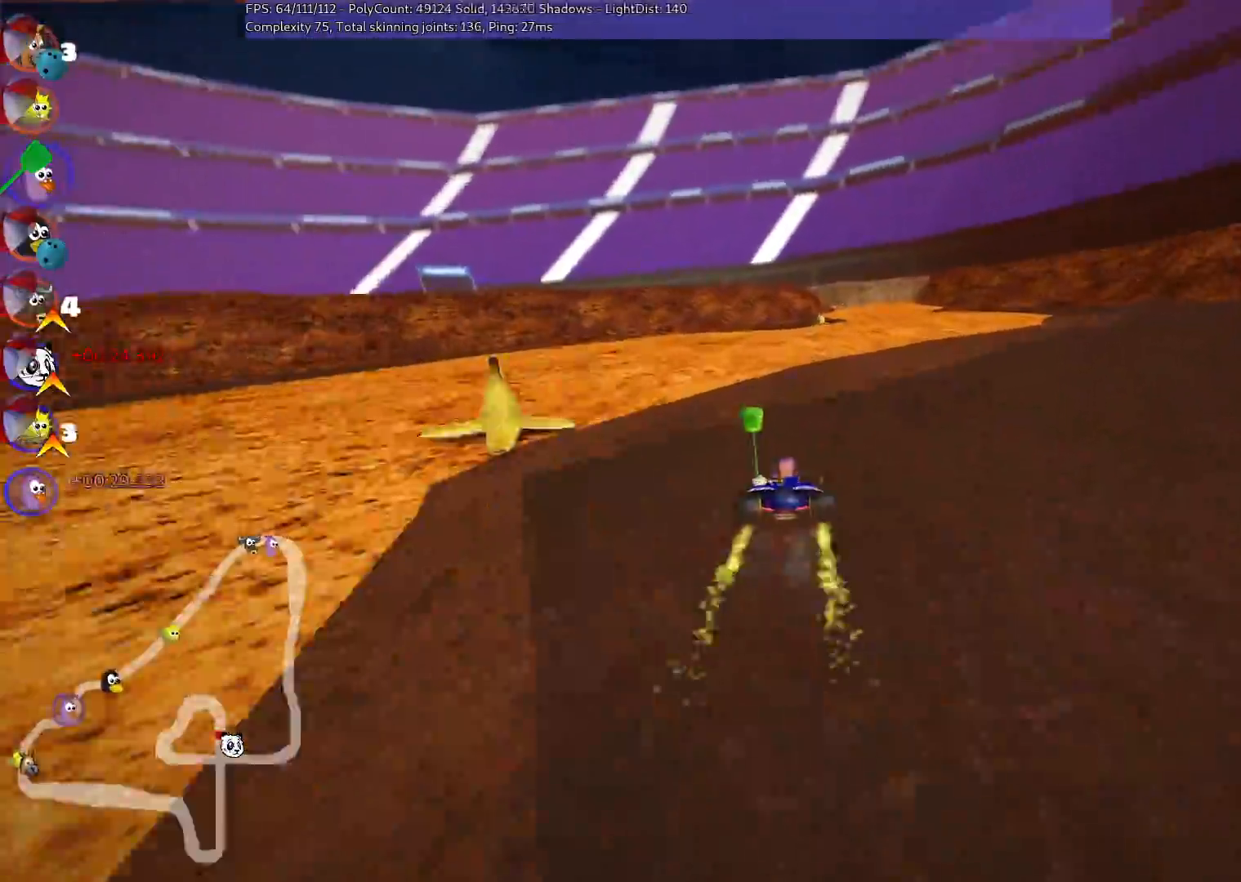
{"keys": ["left", "m", "right", "up"], "events": [[117, "n", "down"], [267, "n", "up"], [300, "right", "up"], [400, "left", "down"], [400, "m", "down"], [500, "right", "down"]]}
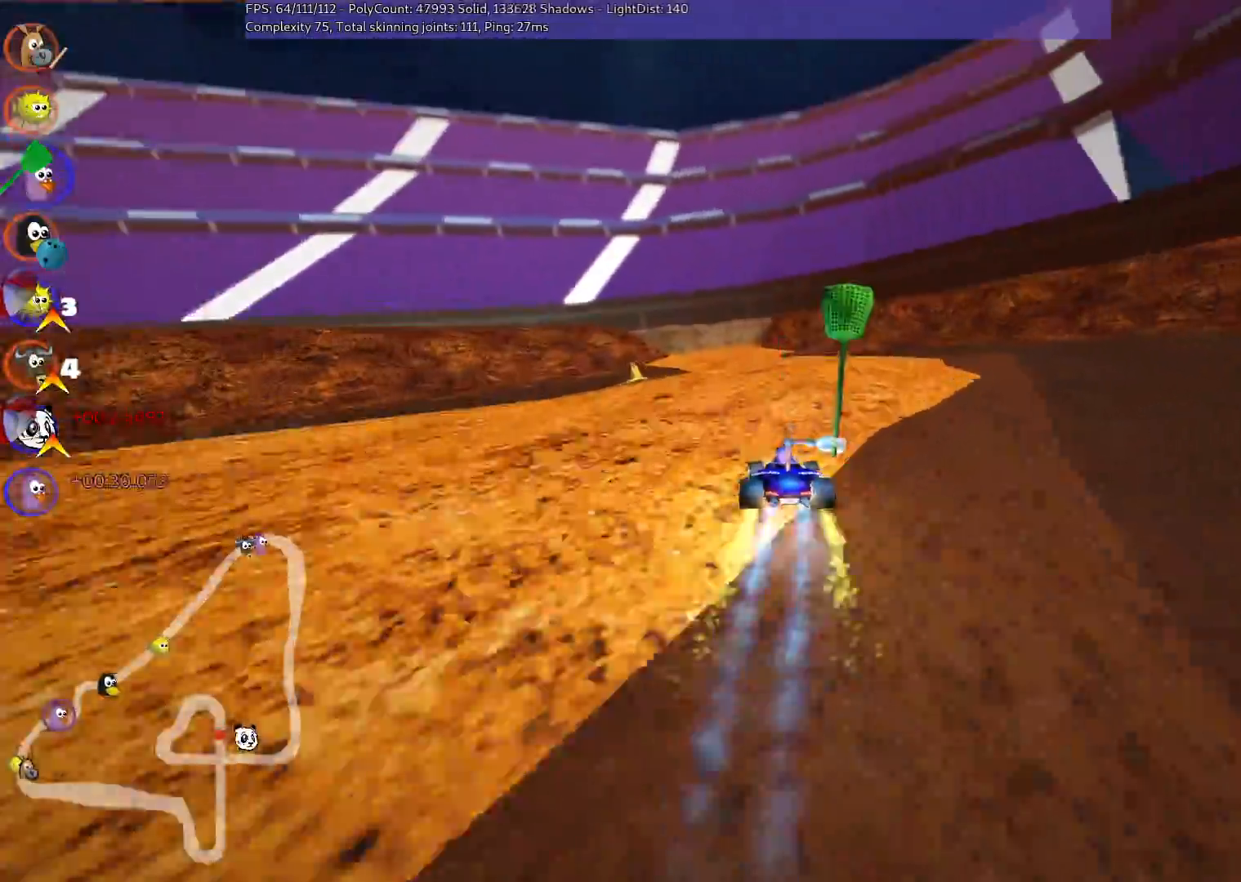
{"keys": ["m", "right", "up"], "events": [[33, "left", "up"]]}
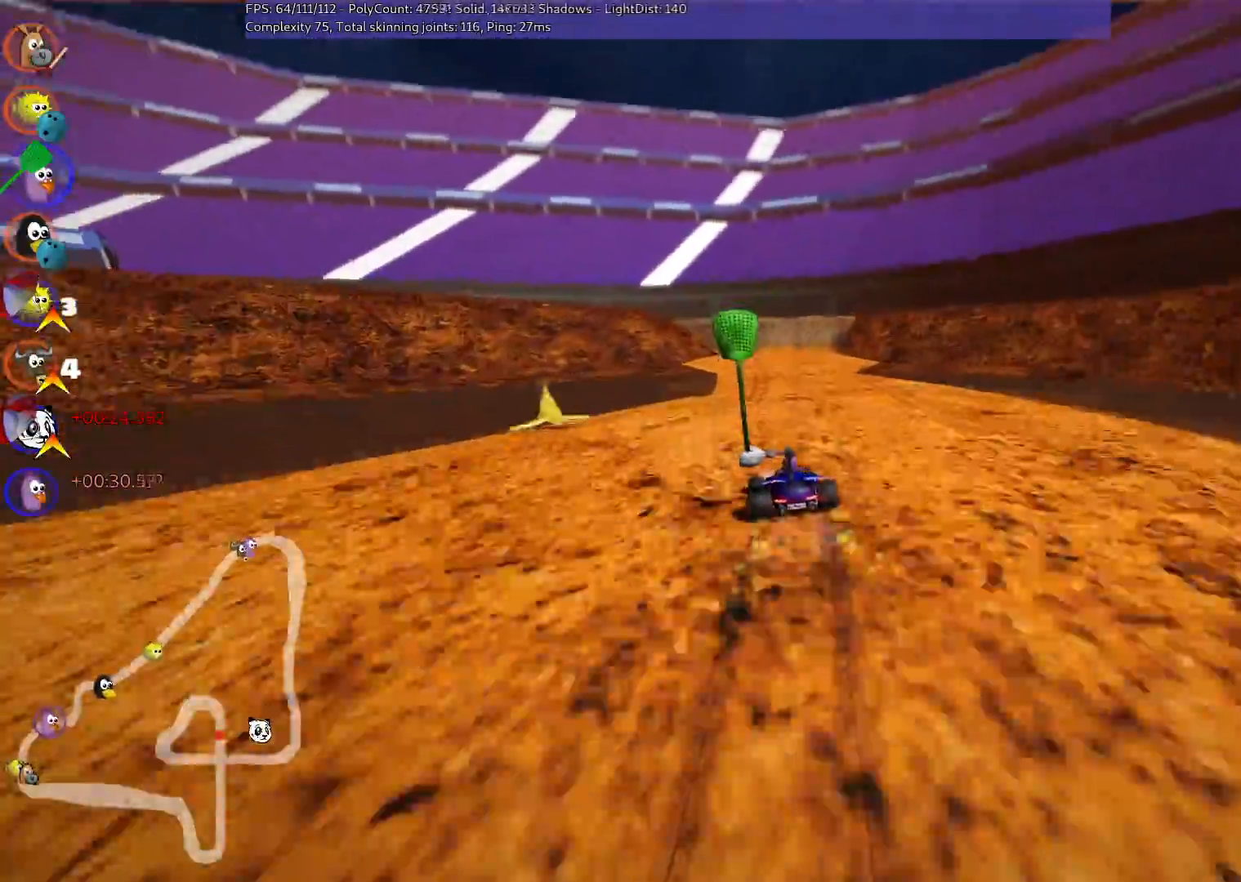
{"keys": ["m", "right", "up"], "events": []}
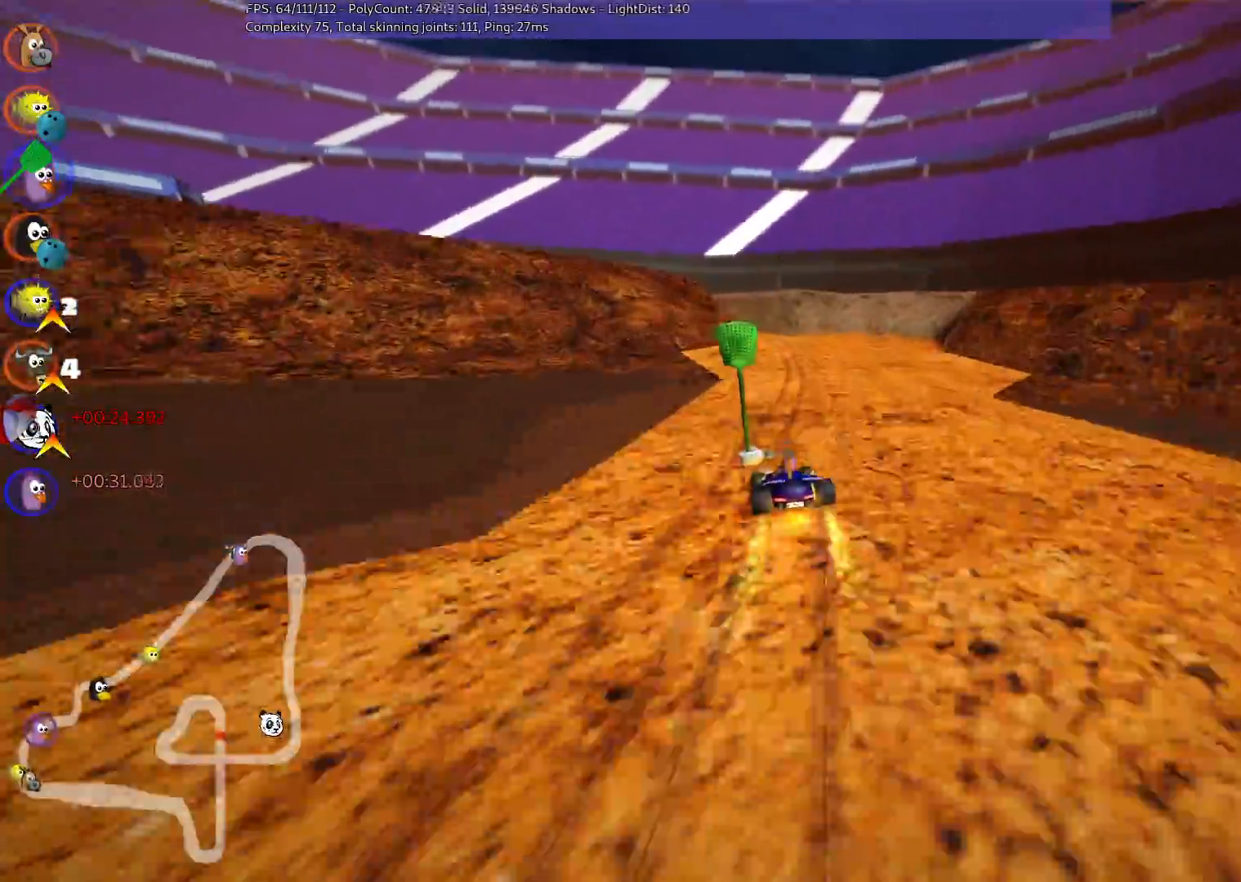
{"keys": ["left", "m", "right", "up"], "events": [[417, "left", "down"]]}
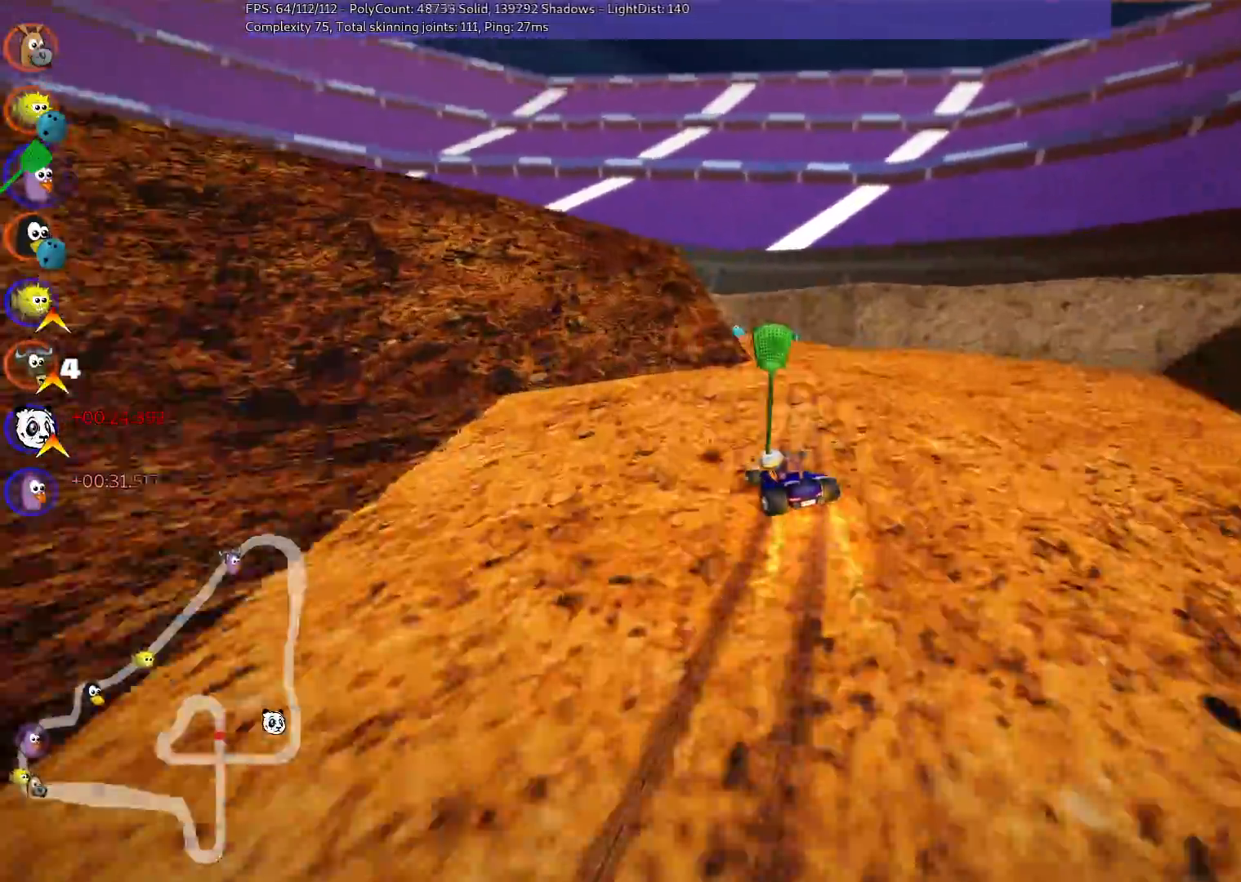
{"keys": ["left", "m", "right", "up"], "events": [[200, "left", "up"], [483, "left", "down"]]}
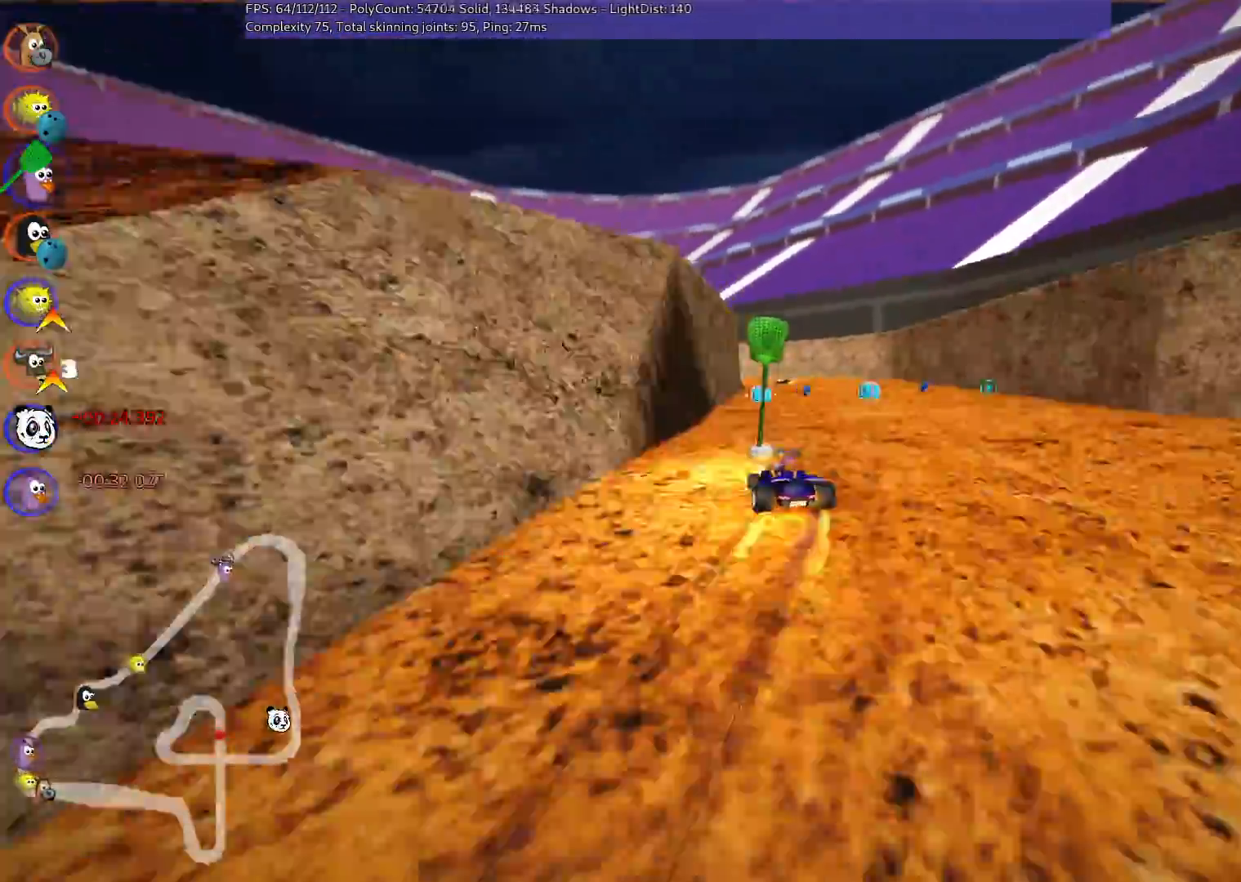
{"keys": ["left", "m", "right", "up"], "events": [[83, "left", "up"], [217, "left", "down"], [317, "left", "up"], [417, "left", "down"]]}
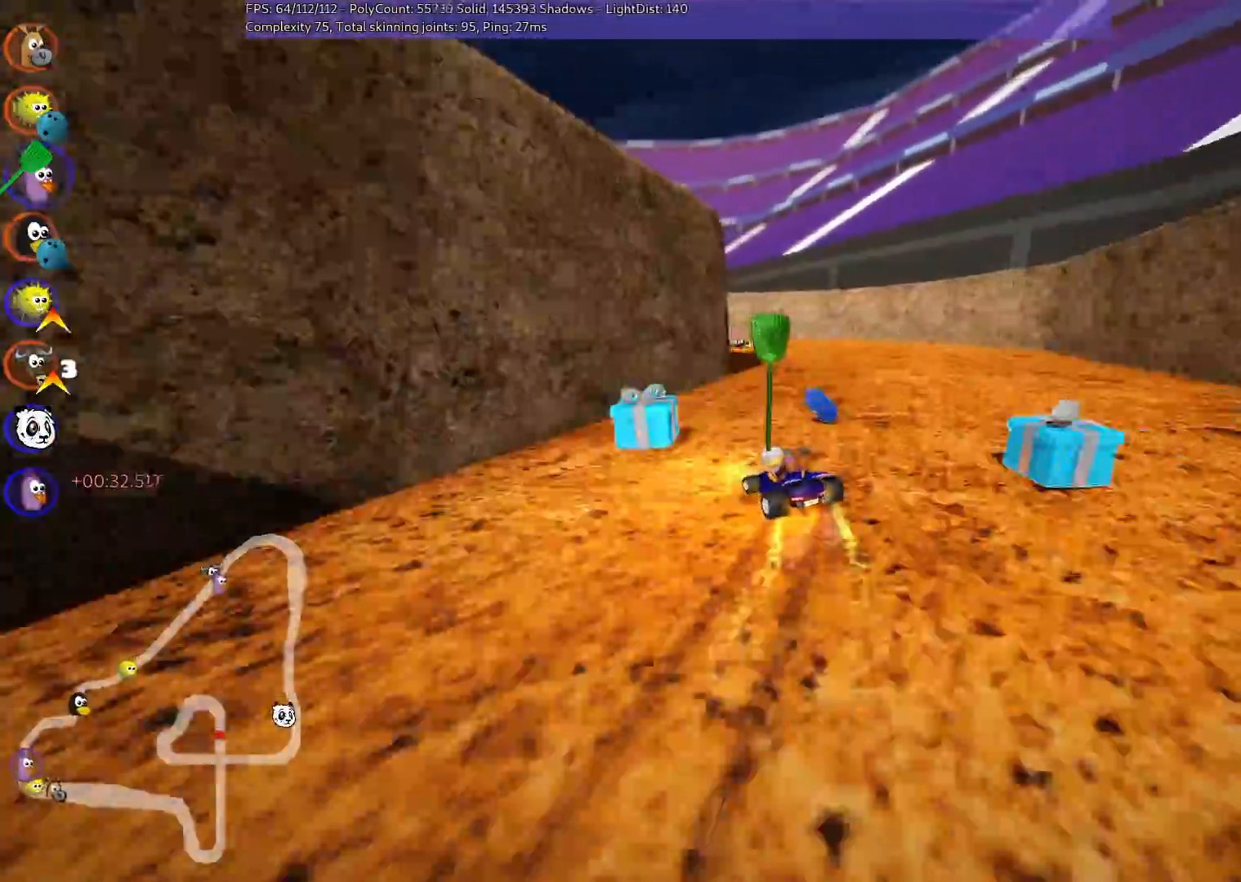
{"keys": ["left", "m", "right", "up"]}